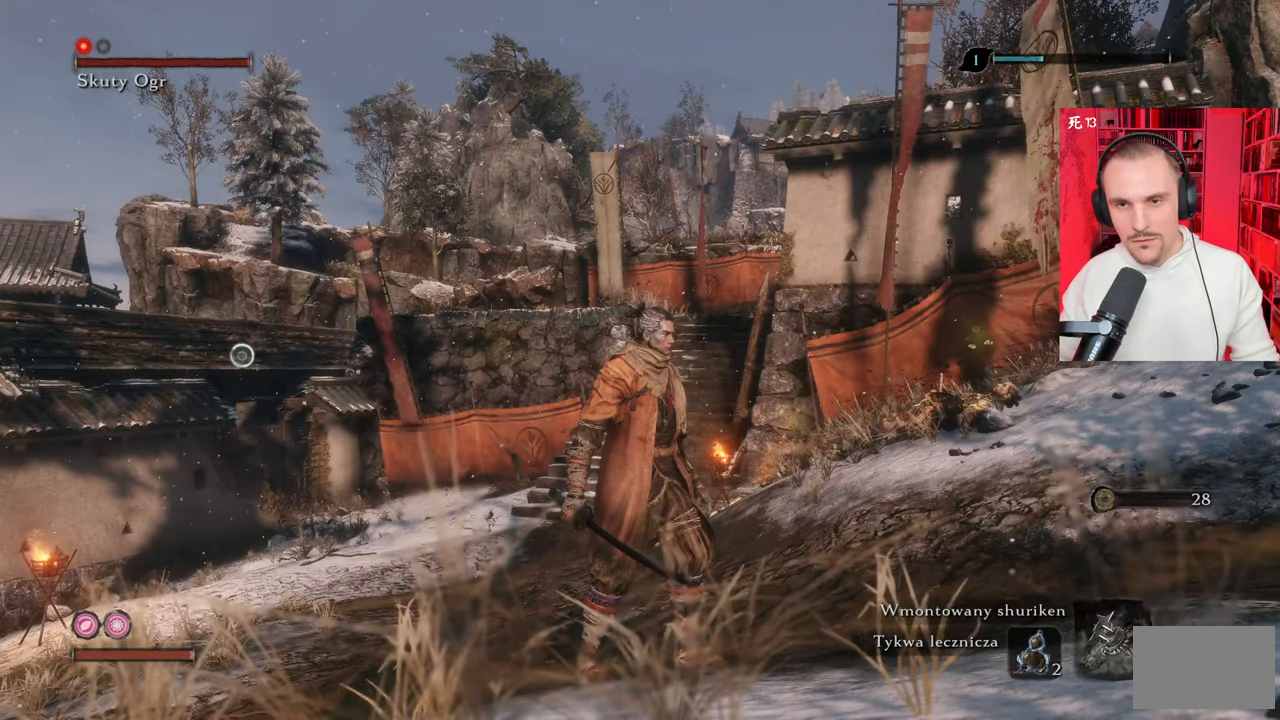
Gameplay with keyboard and mouse; each line is a JSON object with the keys and mouse buttons held at the frame after it. "events" lists presses ("down") and releases ("up") of "1", "2", "3", "4", "5", "a", "alt", "c", "caps_lock", "ctrl", "d", "e", "f", "g", "q", "r", "s", "shift", "space", "t", "tab", "v", "w", "x", "z", "mouse_left", "mouse_wheel" and "mouse_right" between this image and that frame as [ms after this image, input, new state], when the widget could be followed in between. "mouse_left", "mouse_wheel", "mouse_right" = the "left", "wheel", "right" buttons of the "mouse" list. No other keys are recorded. "wheel" means that the mouse wheel is clicked or scrolled. Not read: mouse_move.
{"keys": [], "mouse": [], "events": []}
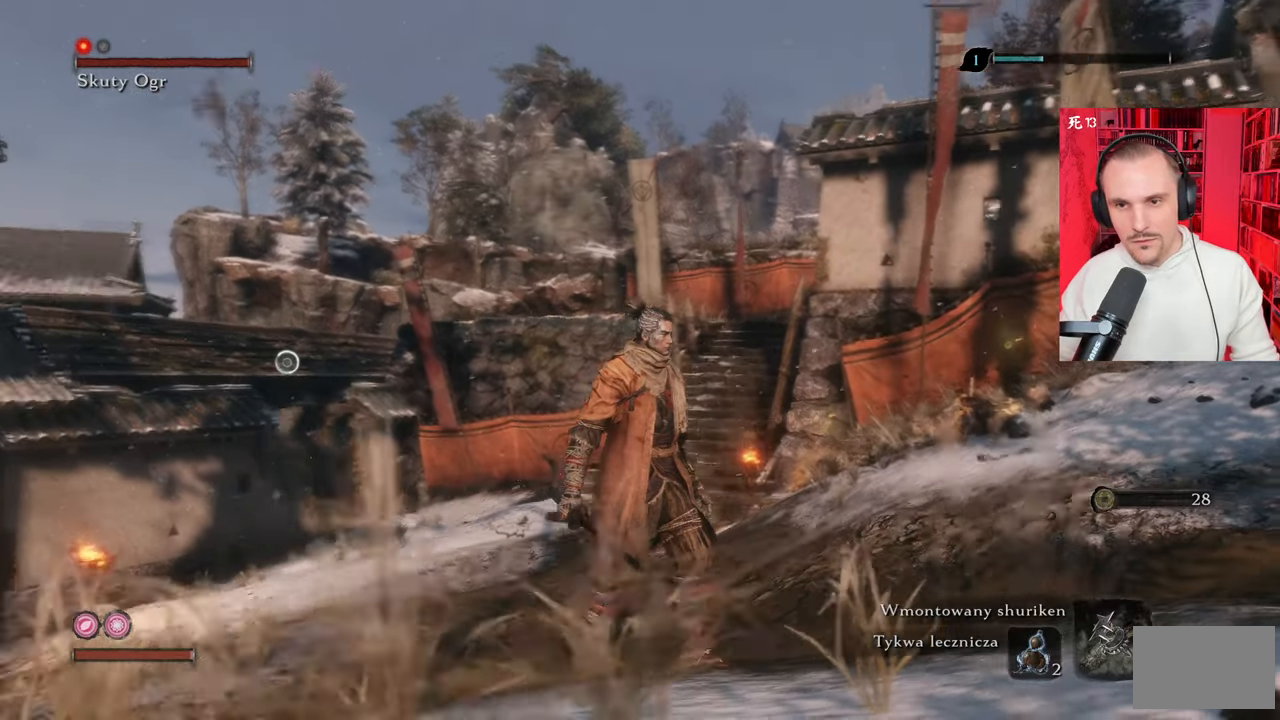
{"keys": ["a", "w"], "mouse": [], "events": [[17, "w", "down"], [250, "a", "down"]]}
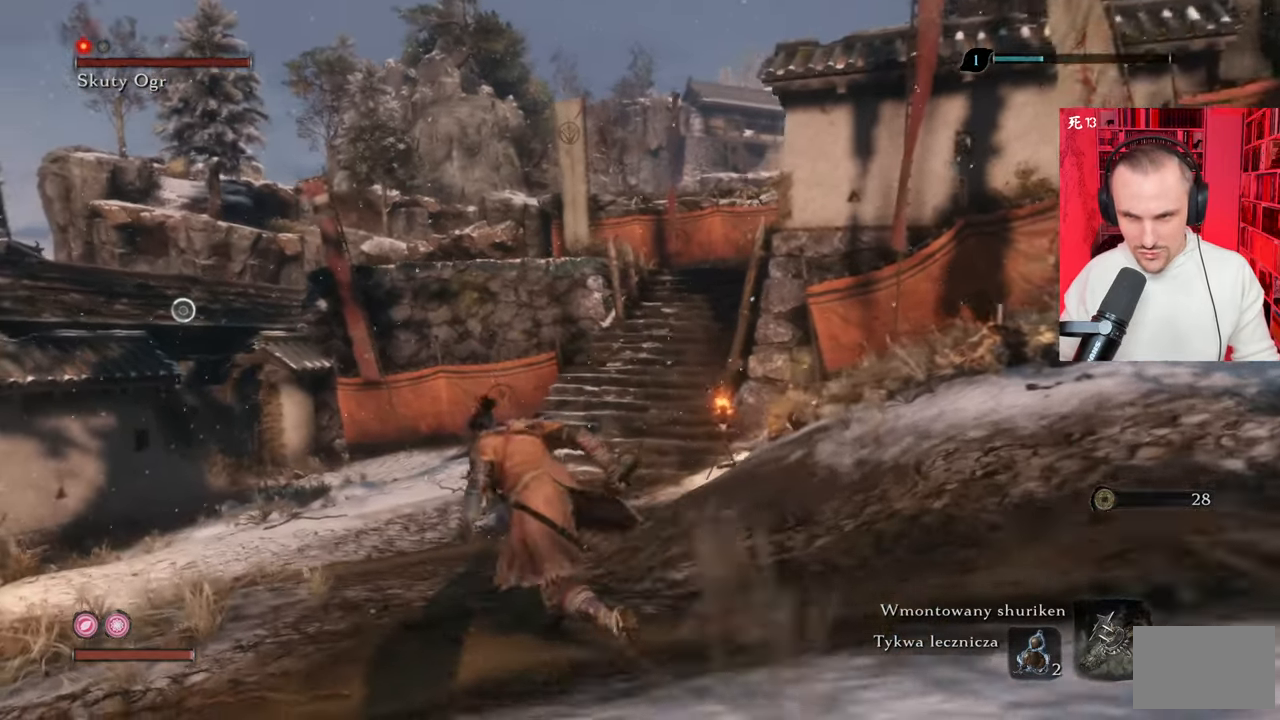
{"keys": ["e"], "mouse": [], "events": [[117, "a", "up"], [217, "e", "down"], [267, "w", "up"]]}
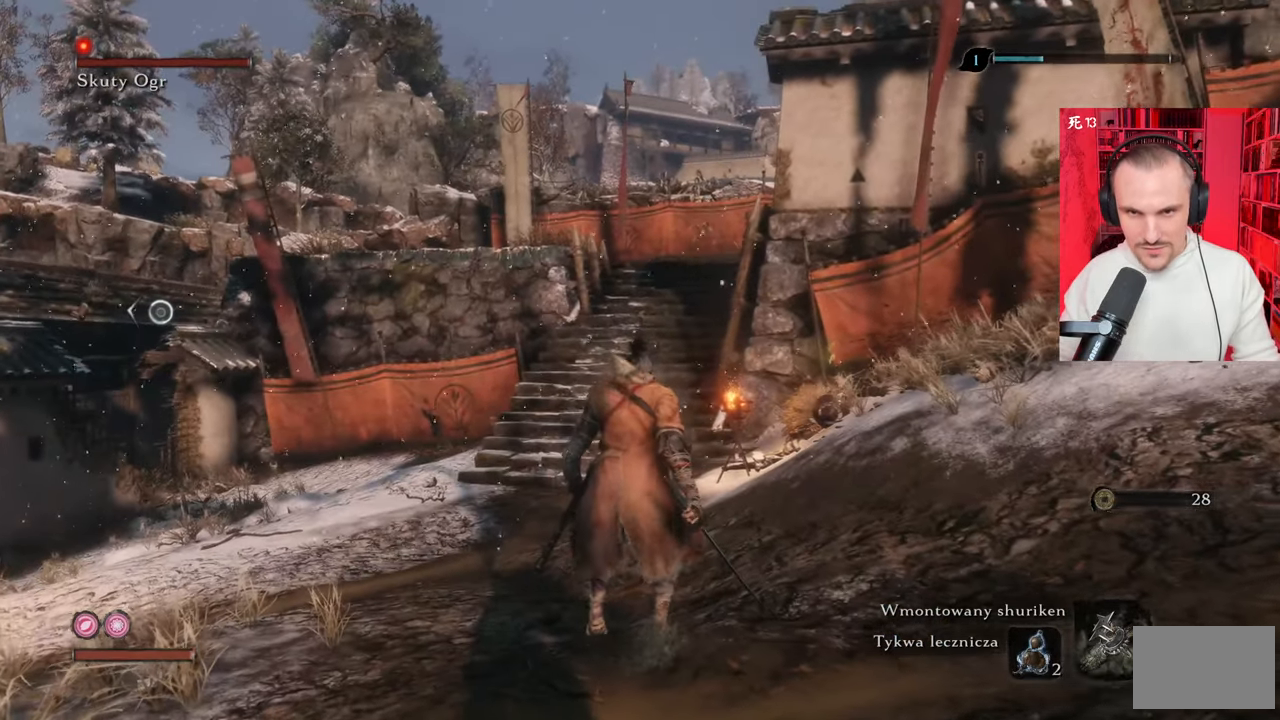
{"keys": ["e"], "mouse": [], "events": []}
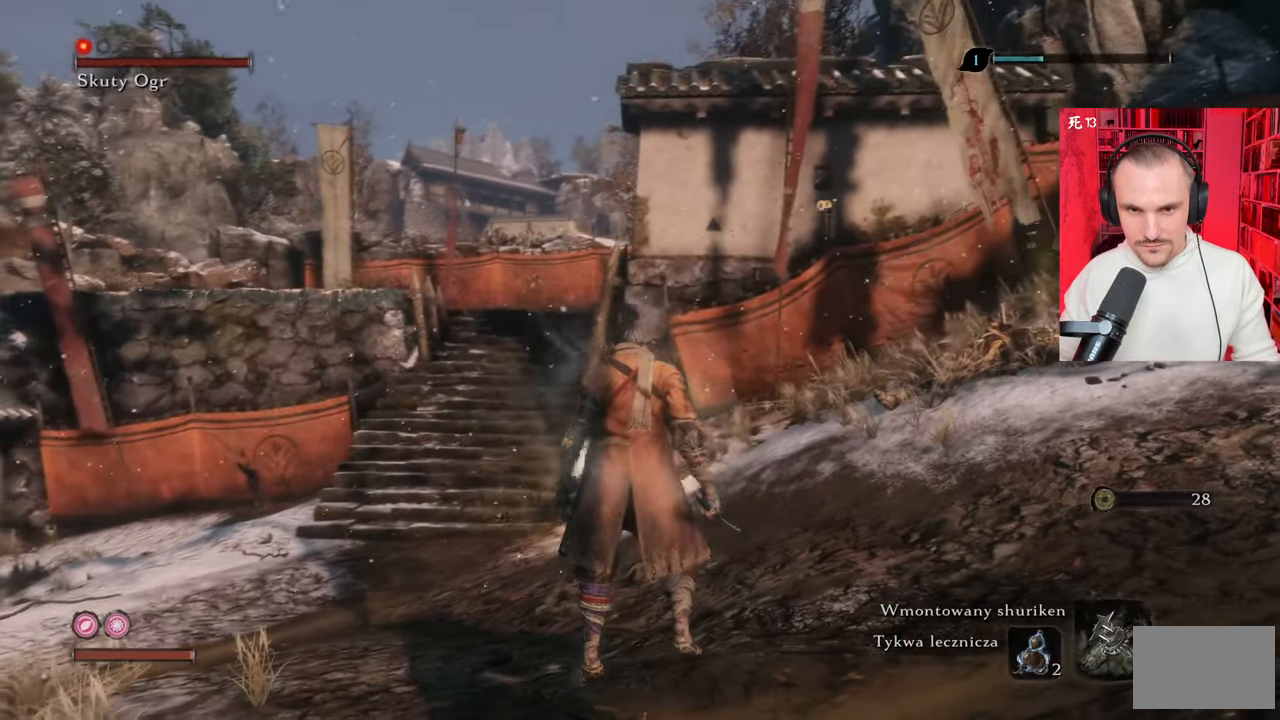
{"keys": ["e"], "mouse": [], "events": []}
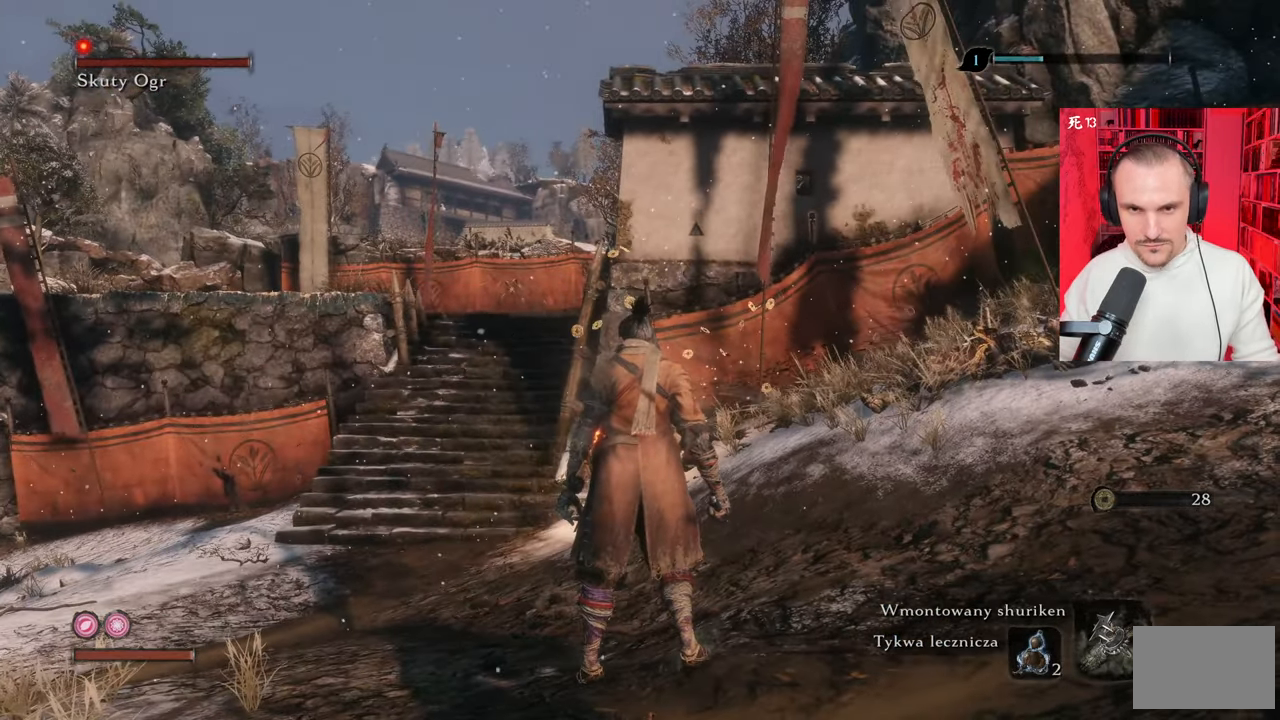
{"keys": ["e"], "mouse": [], "events": []}
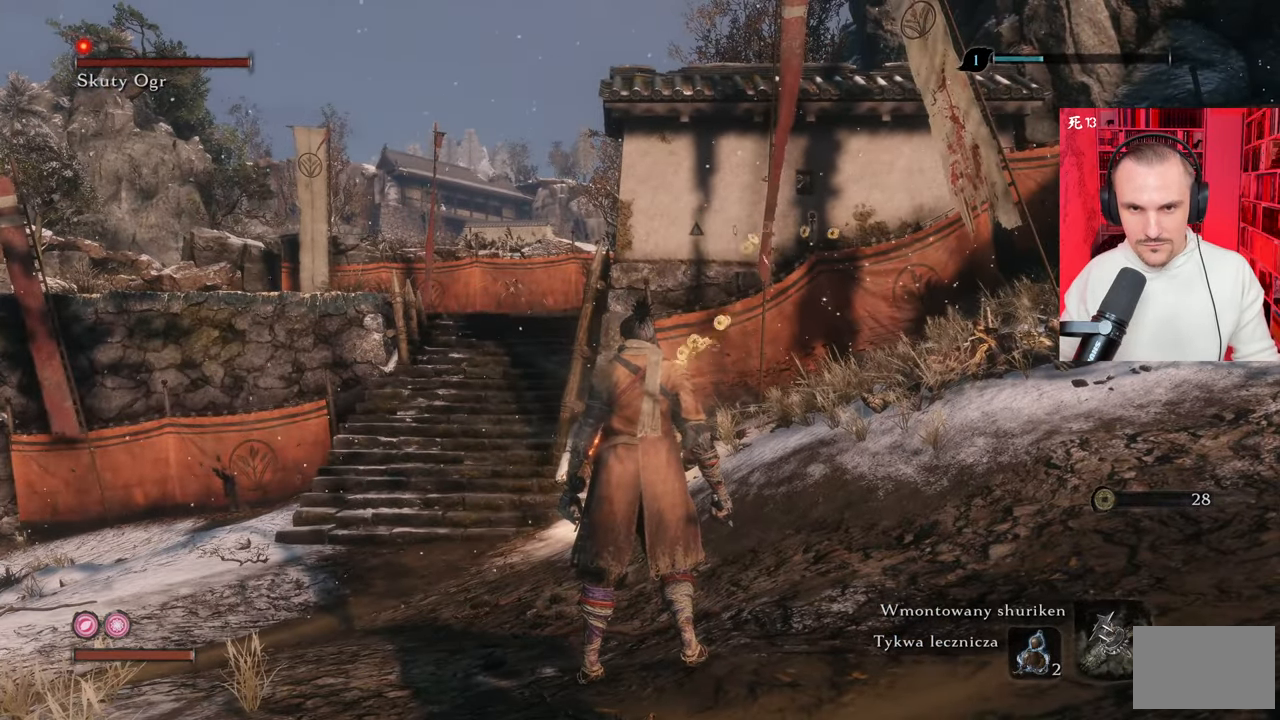
{"keys": ["e"], "mouse": [], "events": []}
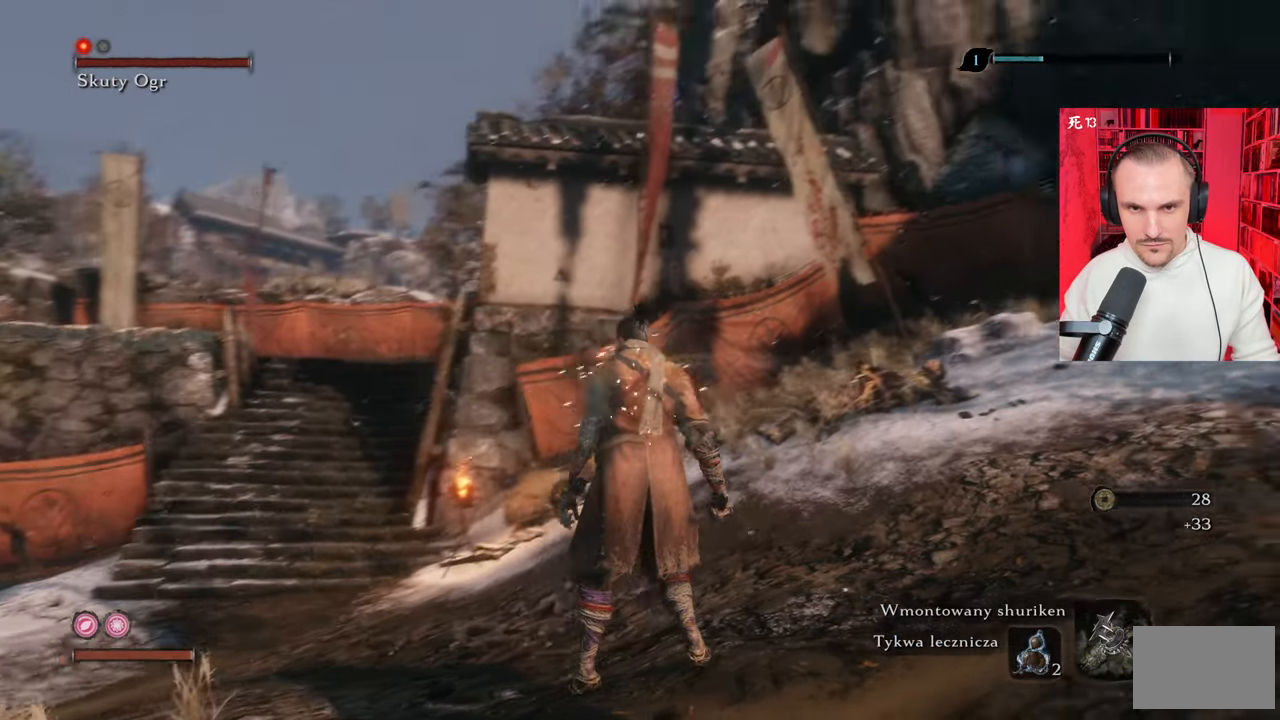
{"keys": ["a"], "mouse": [], "events": [[67, "e", "up"], [117, "a", "down"]]}
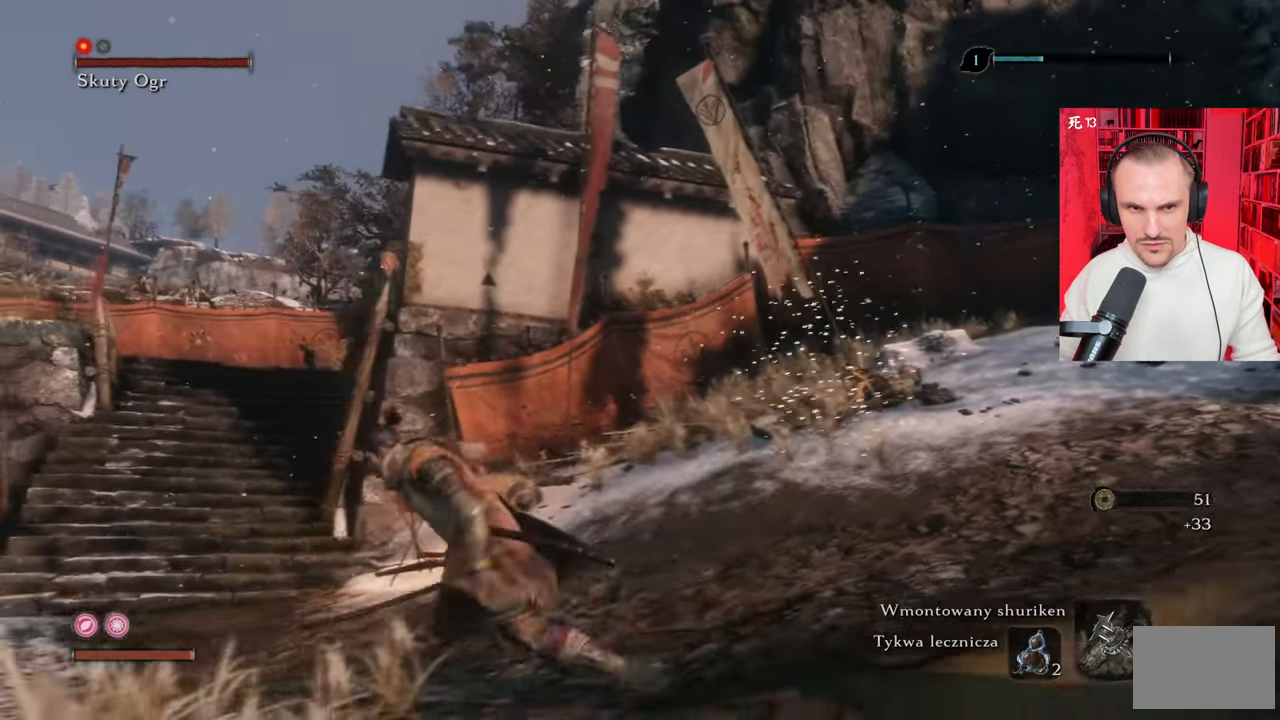
{"keys": ["a", "w"], "mouse": [], "events": [[184, "w", "down"]]}
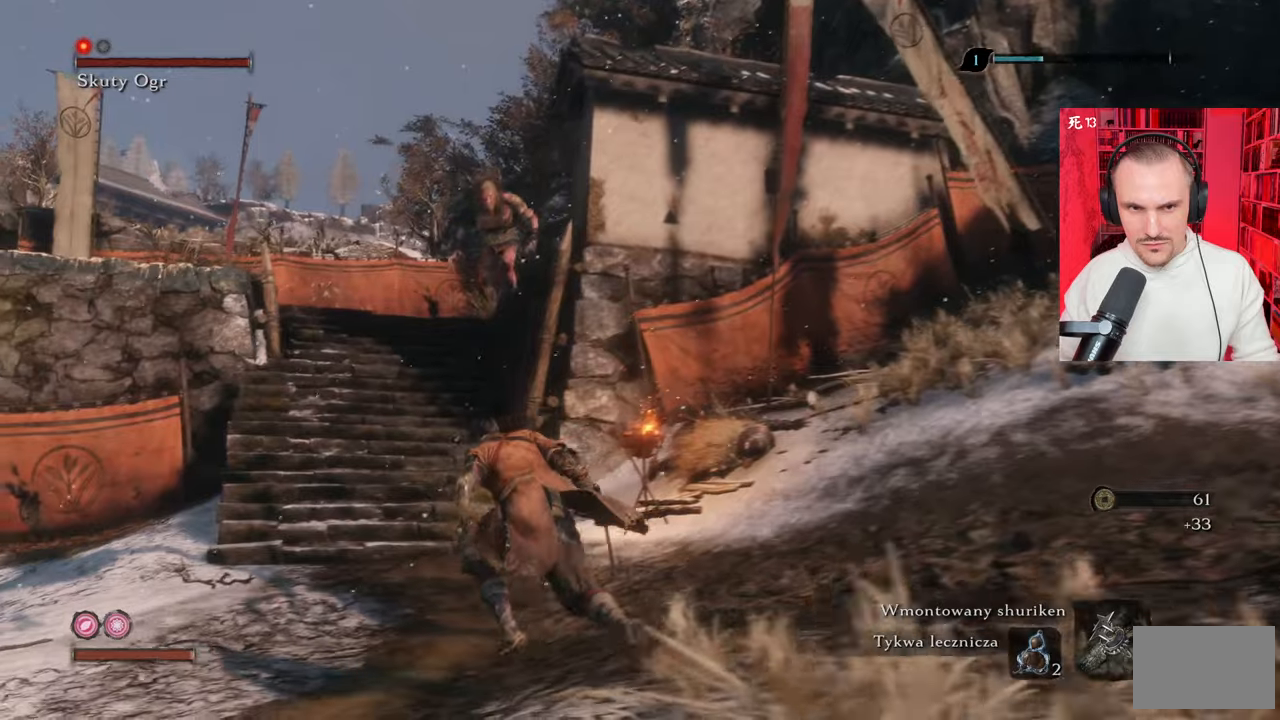
{"keys": ["d"], "mouse": [], "events": [[17, "a", "up"], [17, "w", "up"], [484, "d", "down"]]}
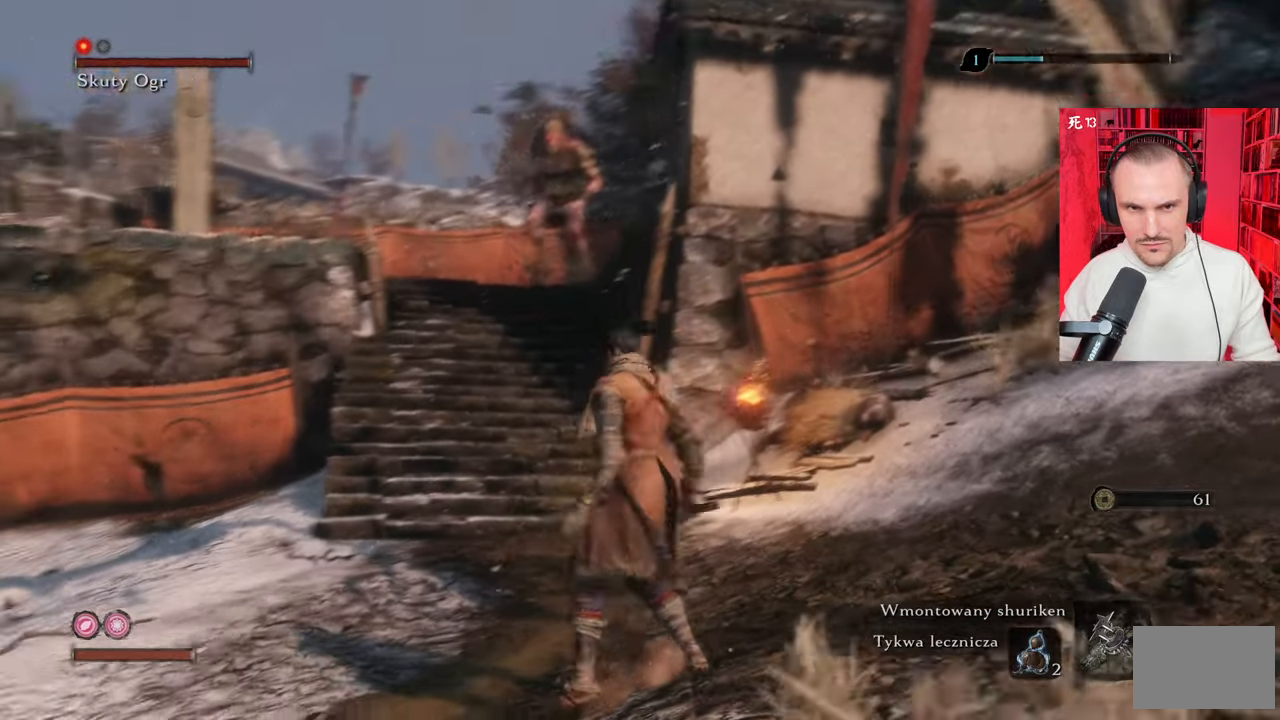
{"keys": ["d"], "mouse": [], "events": []}
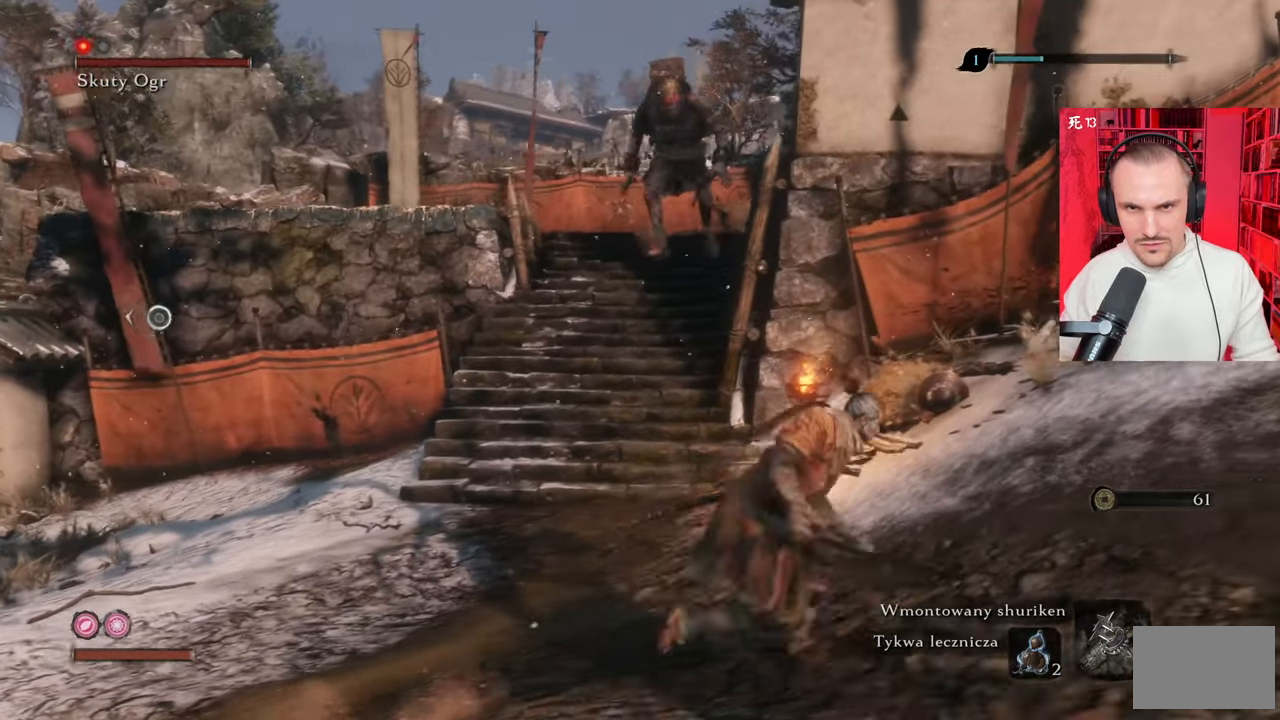
{"keys": ["d"], "mouse": [], "events": [[167, "tab", "down"], [267, "tab", "up"]]}
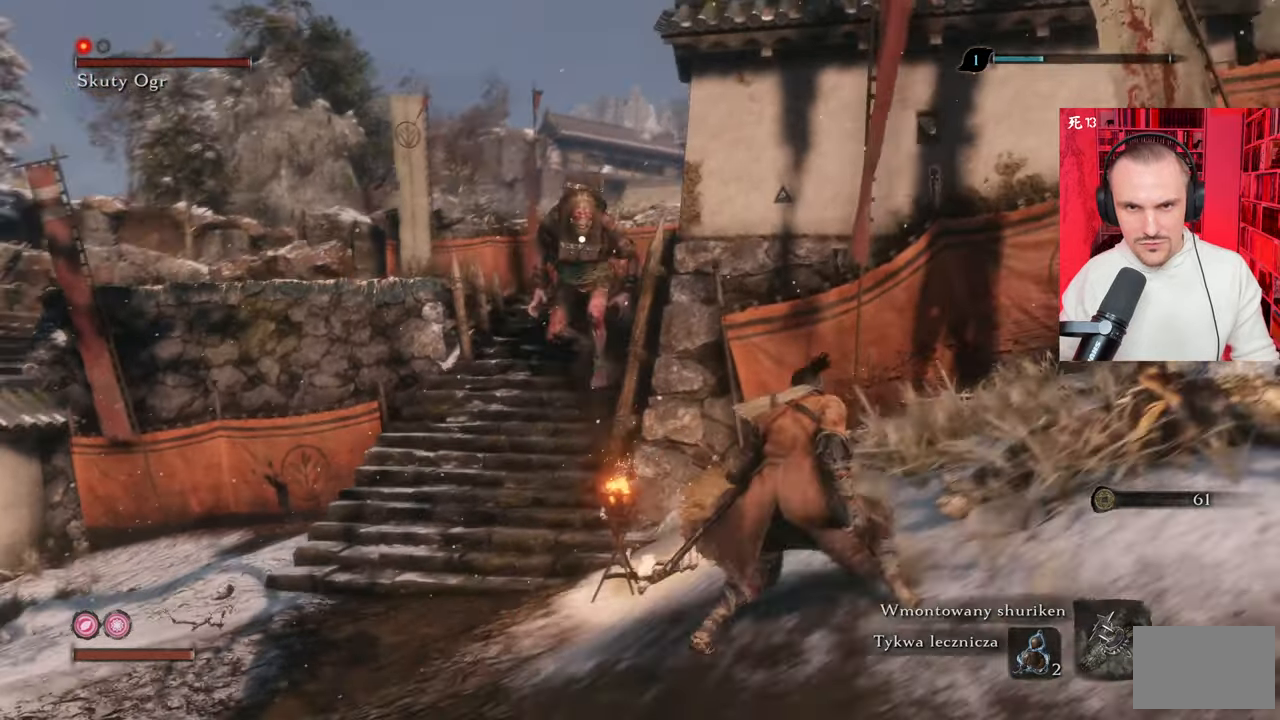
{"keys": ["s"], "mouse": [], "events": [[184, "s", "down"], [467, "d", "up"]]}
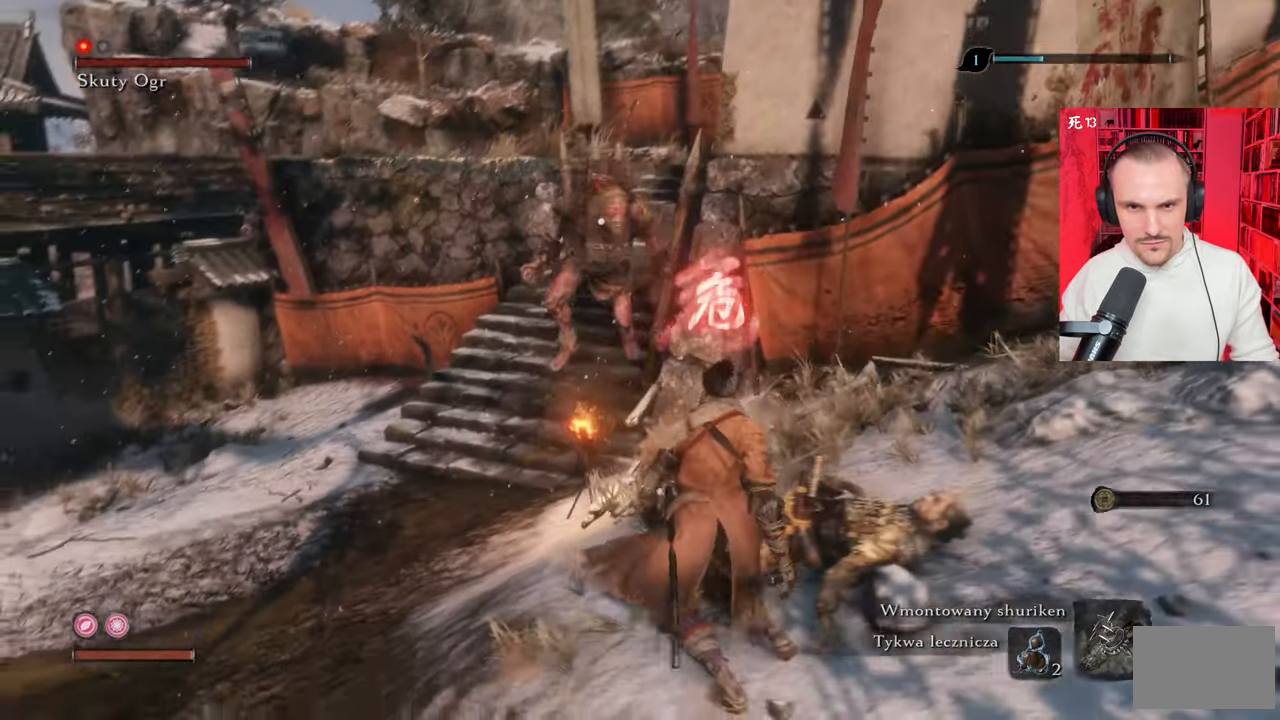
{"keys": ["d", "s", "shift"], "mouse": [], "events": [[284, "d", "down"], [484, "shift", "down"]]}
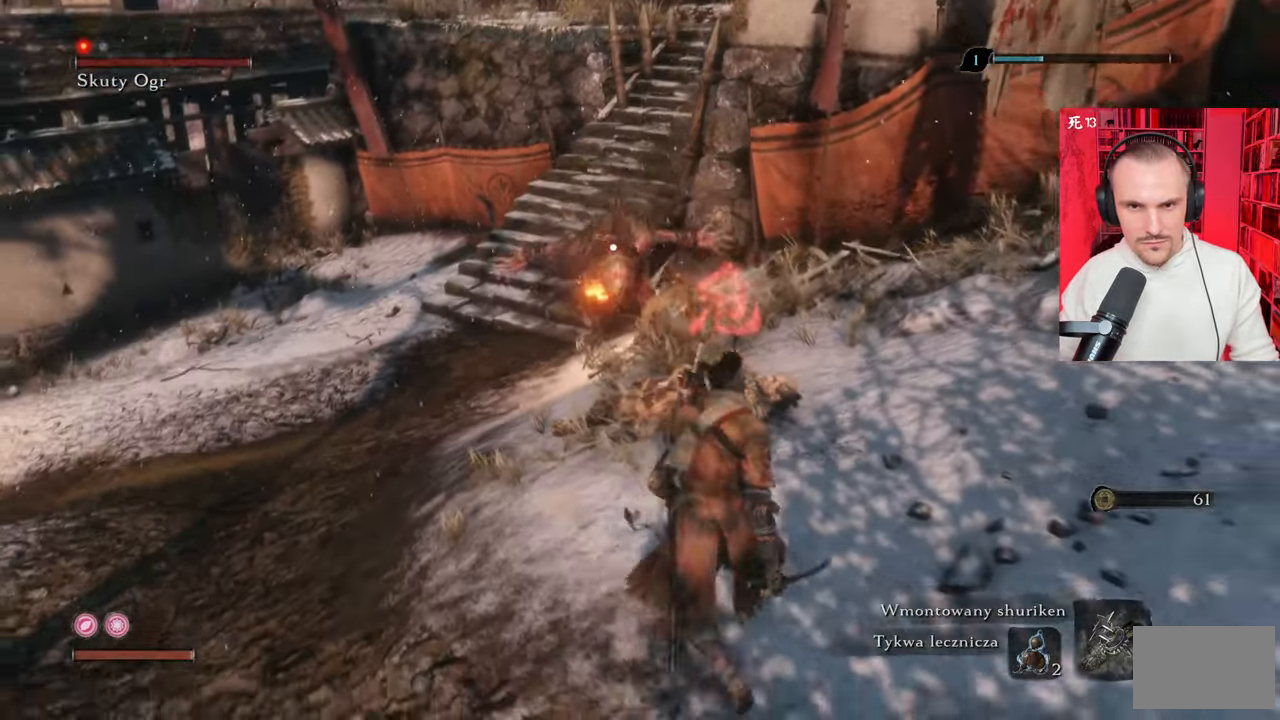
{"keys": ["d", "s"], "mouse": [], "events": [[117, "shift", "up"], [217, "shift", "down"], [267, "shift", "up"]]}
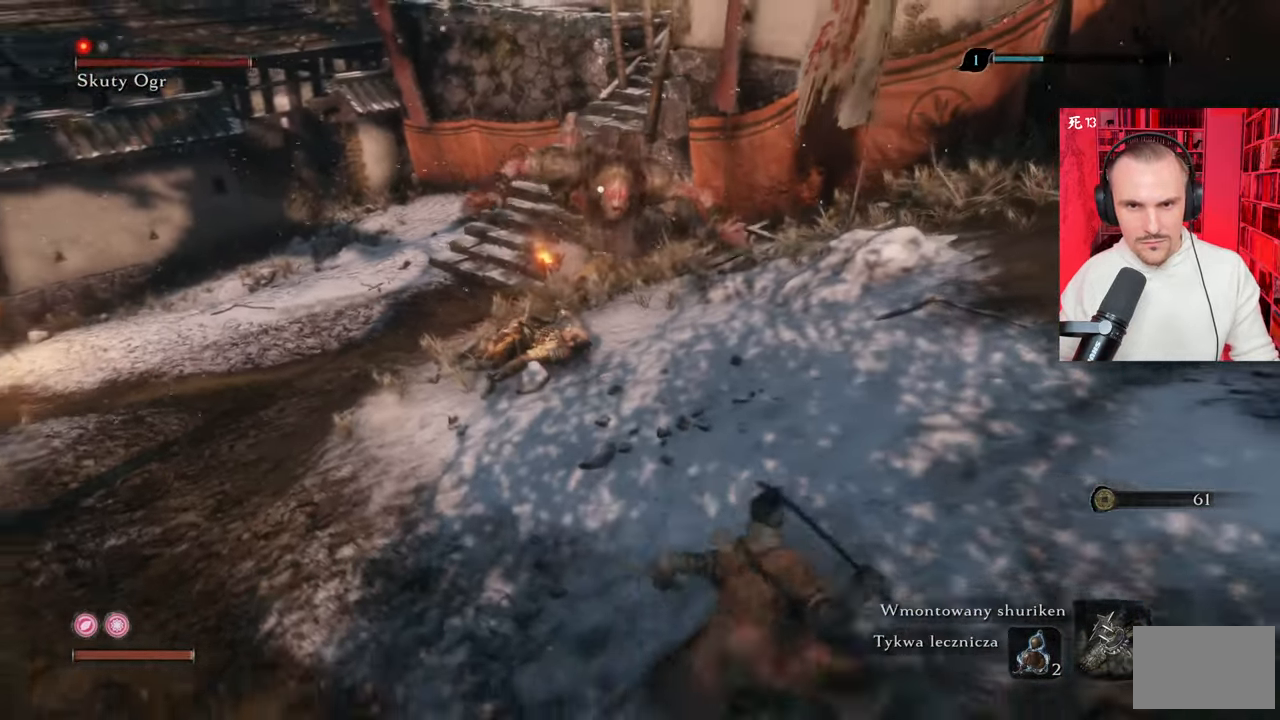
{"keys": ["f", "s"], "mouse": [], "events": [[367, "d", "up"], [467, "f", "down"]]}
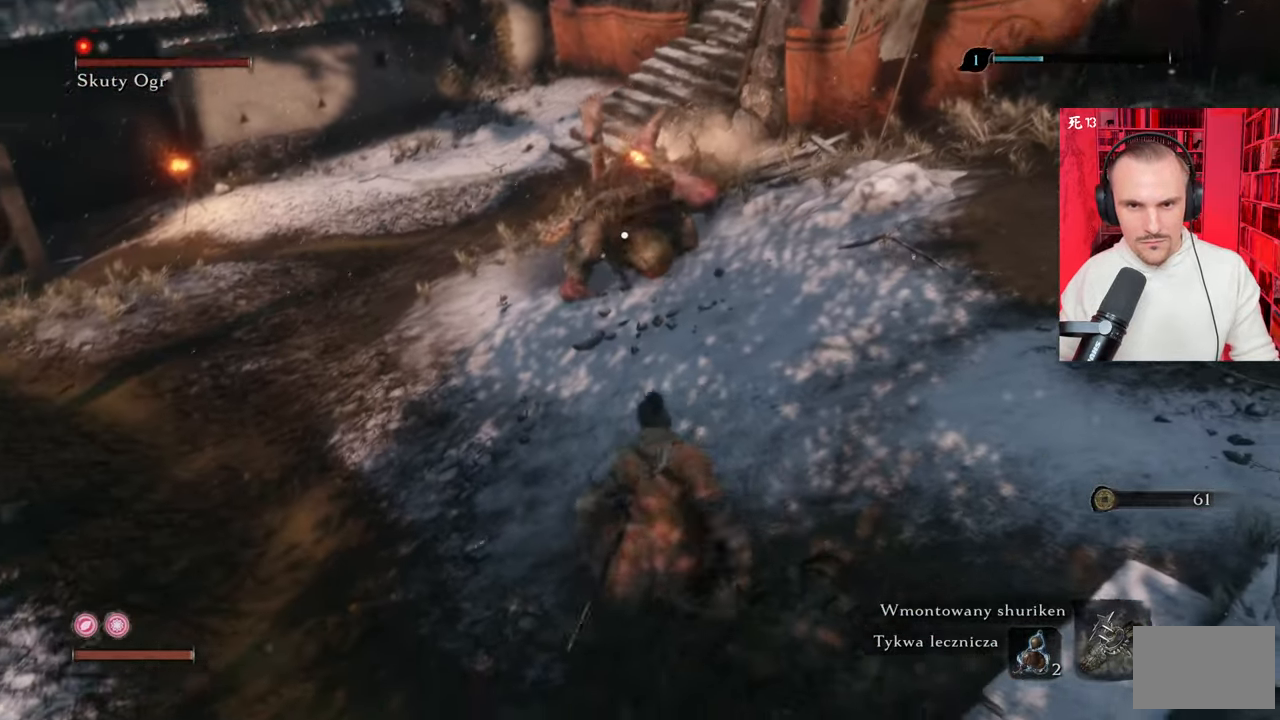
{"keys": [], "mouse": [], "events": [[17, "f", "up"], [100, "f", "down"], [150, "f", "up"], [250, "s", "up"]]}
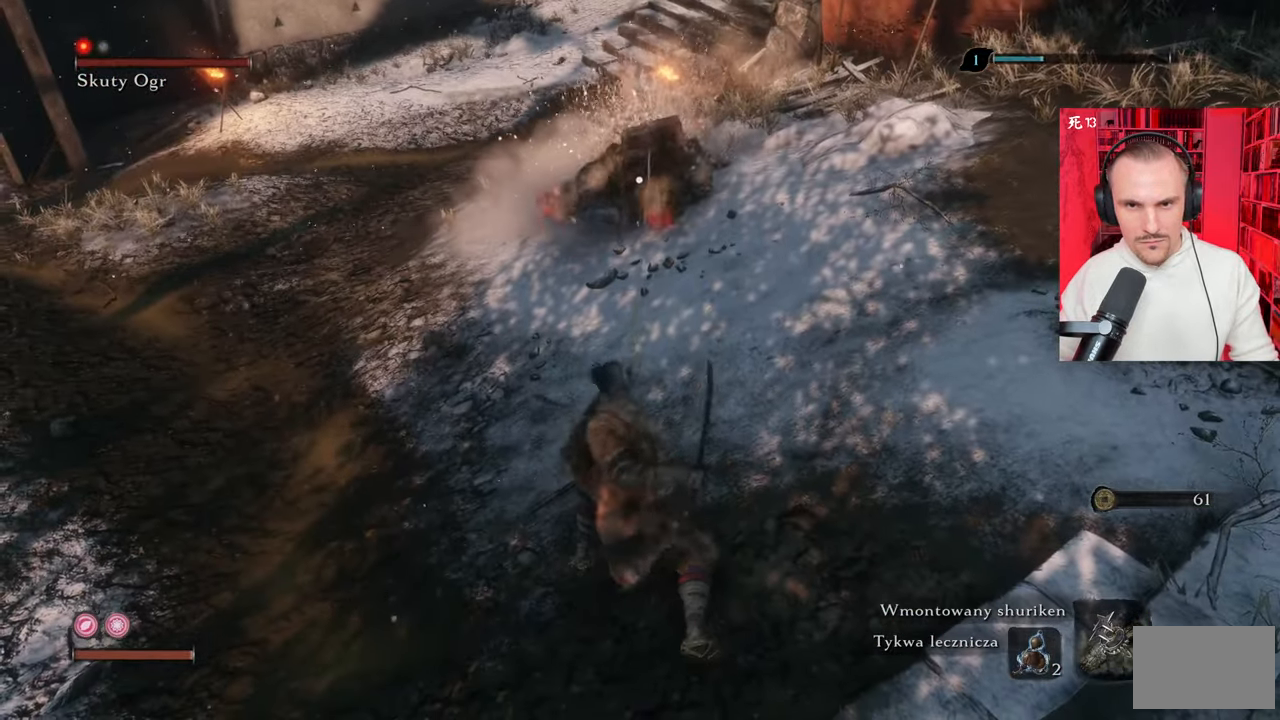
{"keys": ["w"], "mouse": [], "events": [[300, "w", "down"]]}
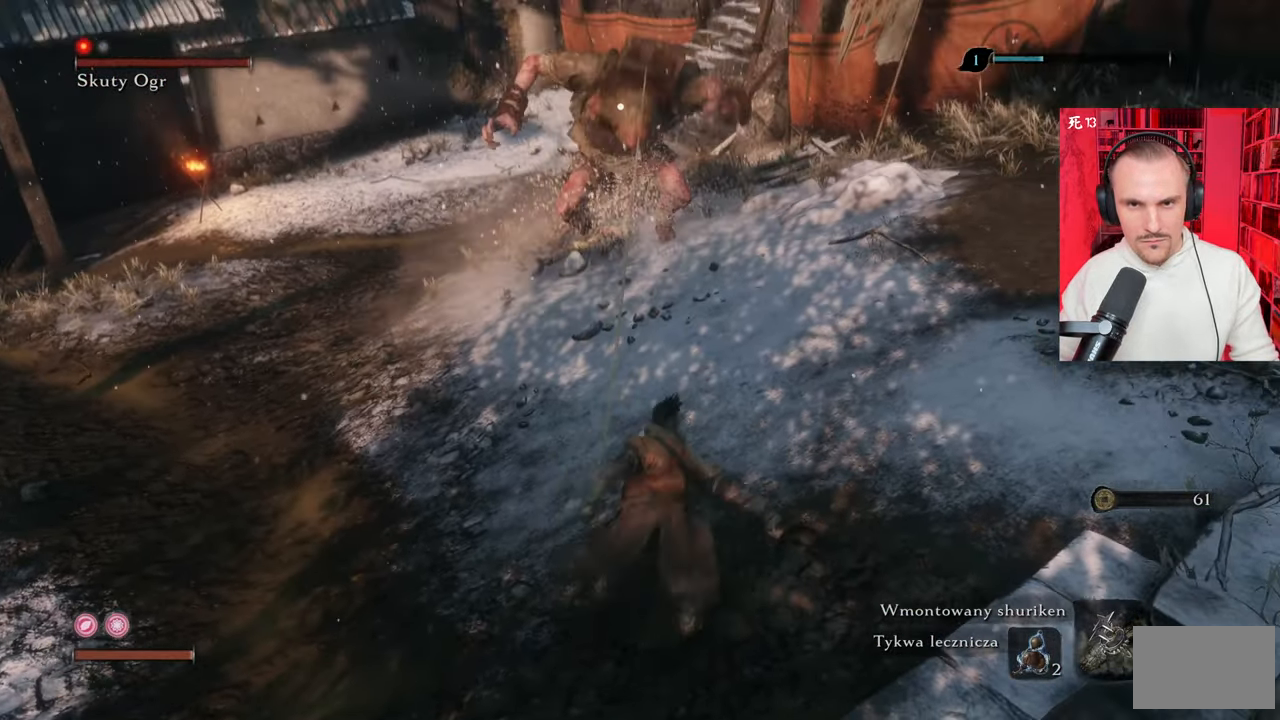
{"keys": [], "mouse": ["left"], "events": [[284, "mouse_left", "down"], [367, "mouse_left", "up"], [417, "mouse_left", "down"], [417, "w", "up"]]}
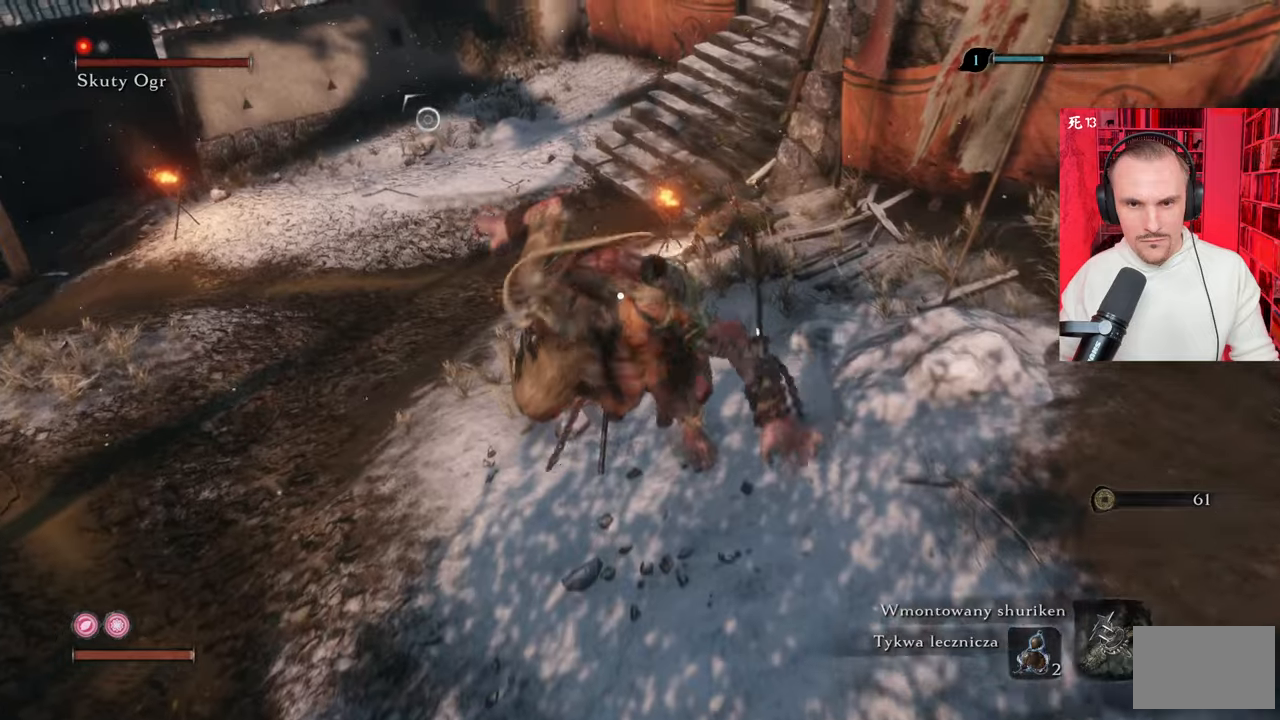
{"keys": [], "mouse": ["left"], "events": [[17, "mouse_left", "up"], [50, "mouse_left", "down"], [150, "mouse_left", "up"], [200, "mouse_left", "down"], [300, "mouse_left", "up"], [334, "mouse_left", "down"], [434, "mouse_left", "up"], [484, "mouse_left", "down"]]}
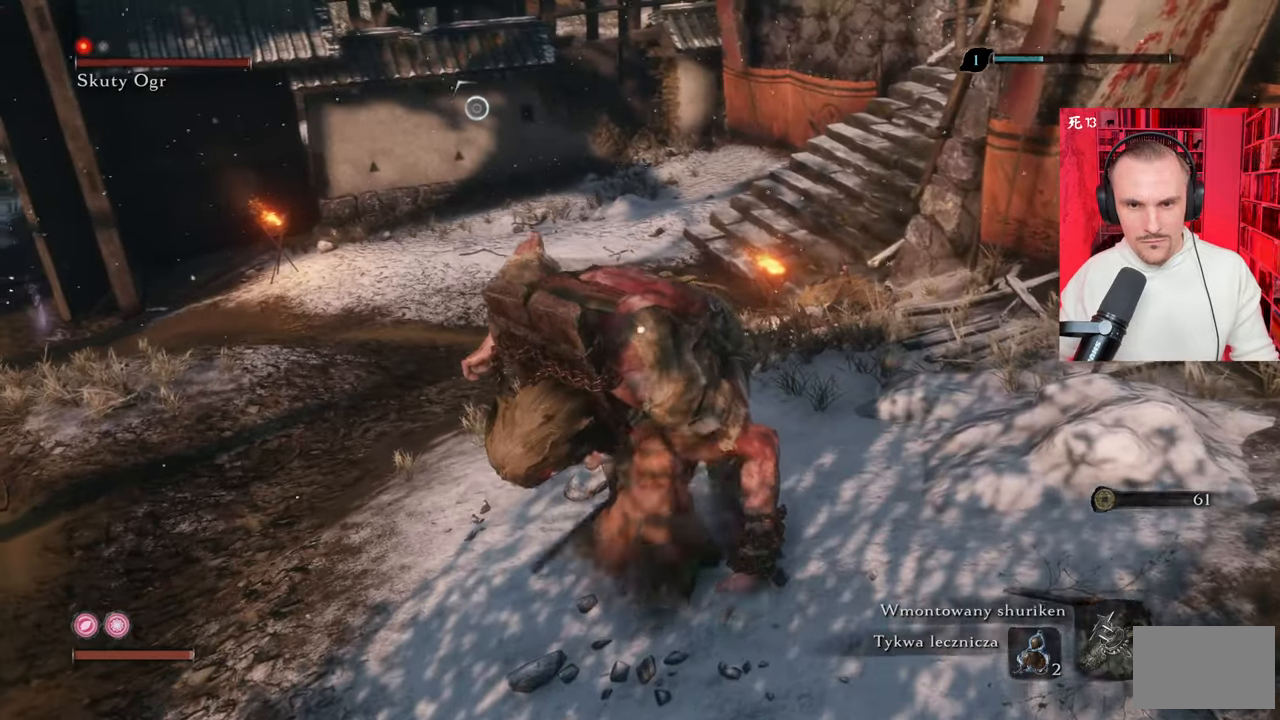
{"keys": [], "mouse": ["left"], "events": [[67, "mouse_left", "up"], [117, "mouse_left", "down"], [217, "mouse_left", "up"], [300, "mouse_left", "down"], [350, "mouse_left", "up"], [450, "mouse_left", "down"]]}
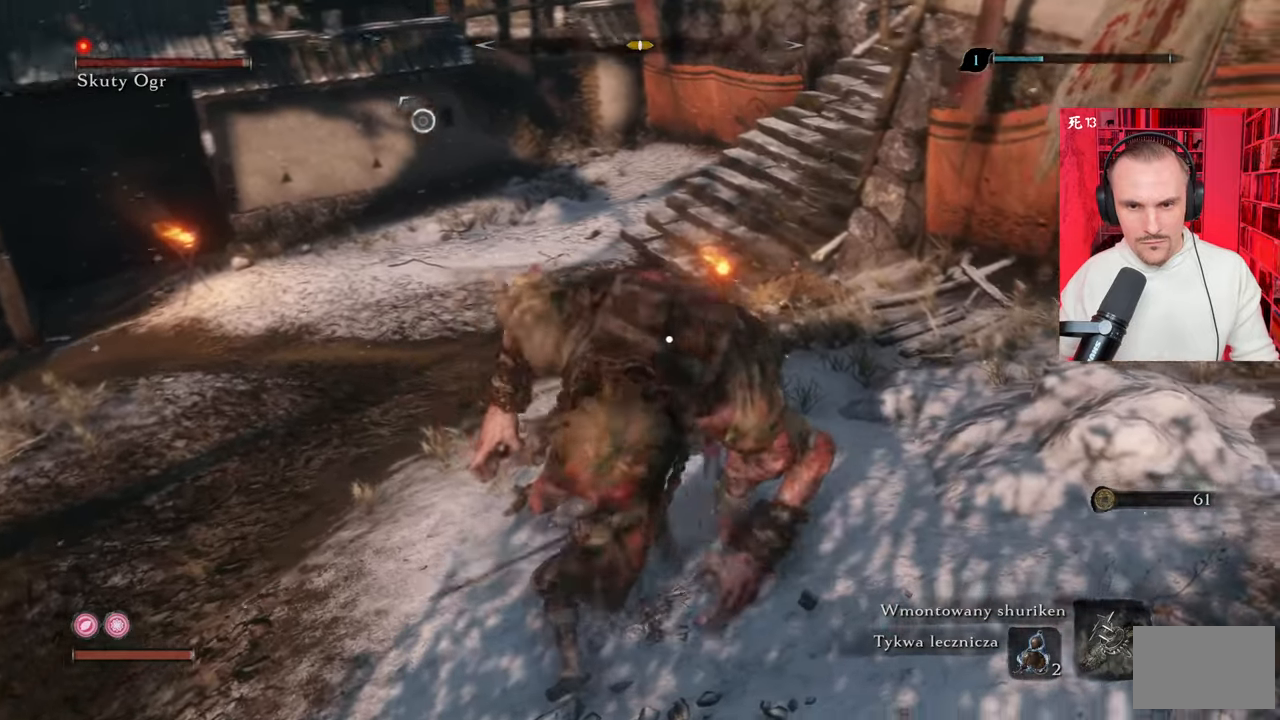
{"keys": ["d", "s"], "mouse": [], "events": [[50, "mouse_left", "up"], [50, "s", "down"], [134, "mouse_left", "down"], [184, "mouse_left", "up"], [284, "d", "down"], [284, "shift", "down"], [367, "shift", "up"]]}
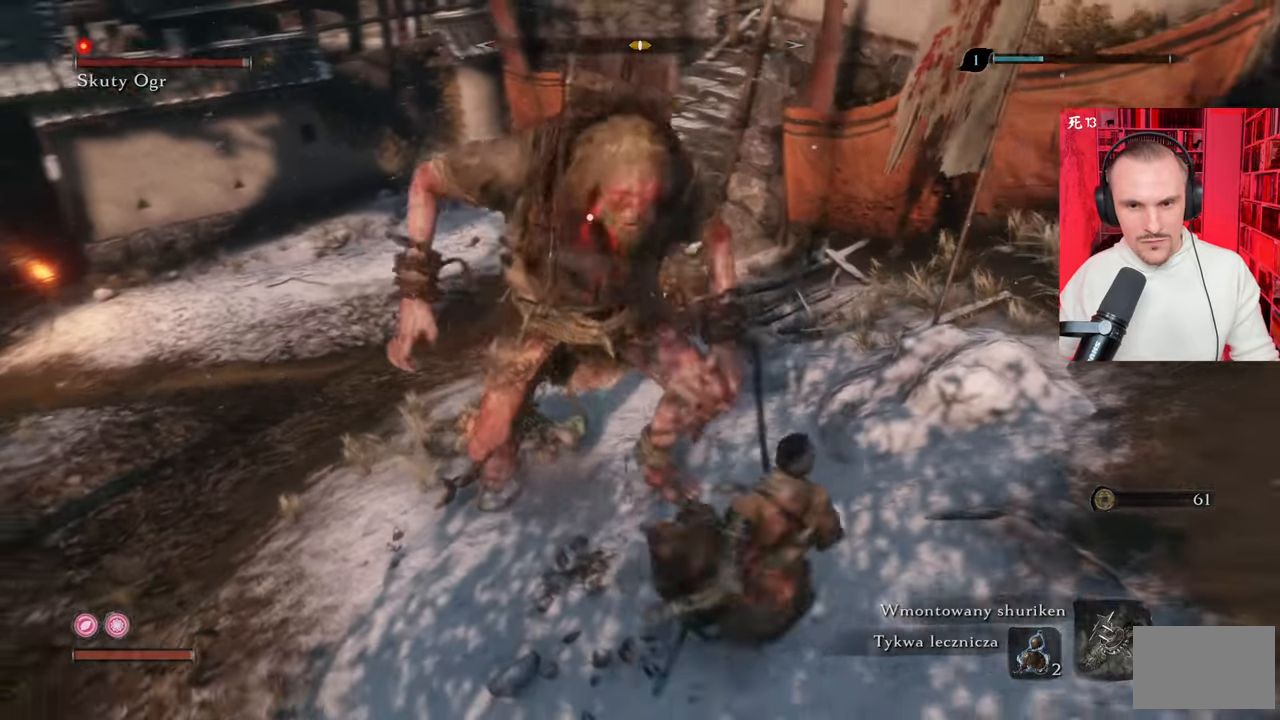
{"keys": ["s"], "mouse": [], "events": [[50, "shift", "down"], [100, "shift", "up"], [284, "shift", "down"], [434, "d", "up"], [434, "shift", "up"]]}
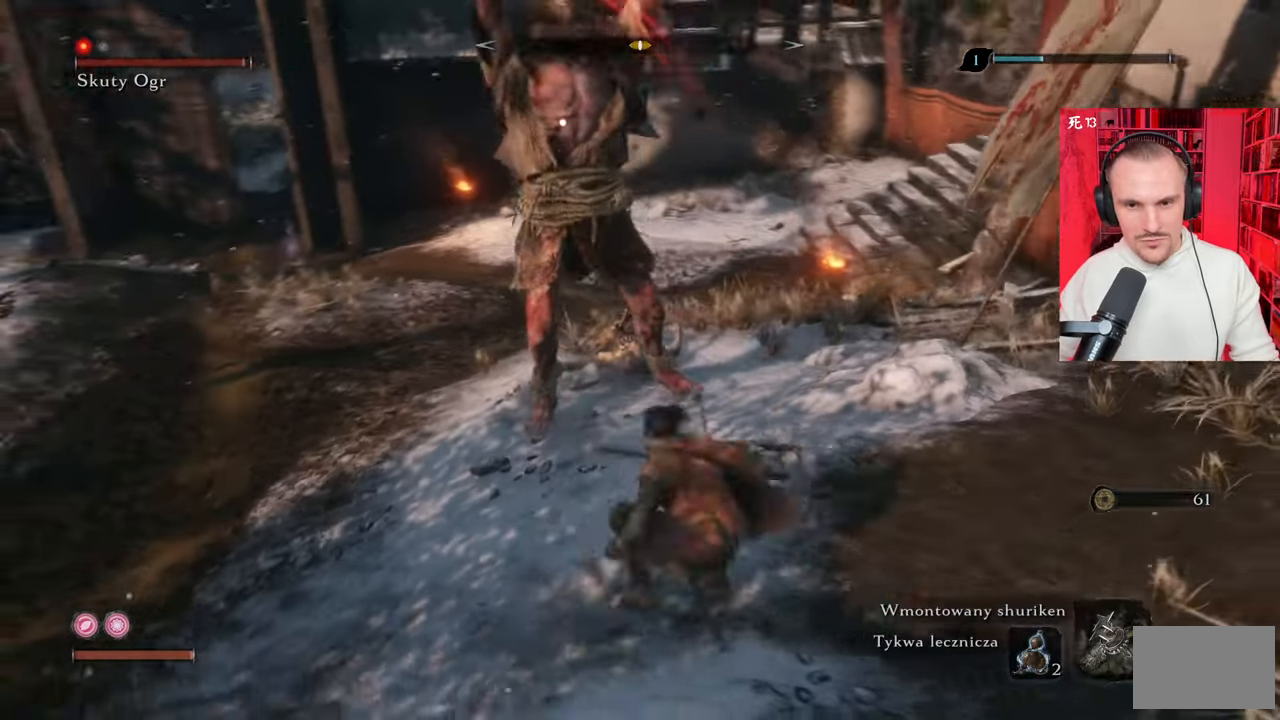
{"keys": ["s"], "mouse": ["right"], "events": [[500, "mouse_right", "down"]]}
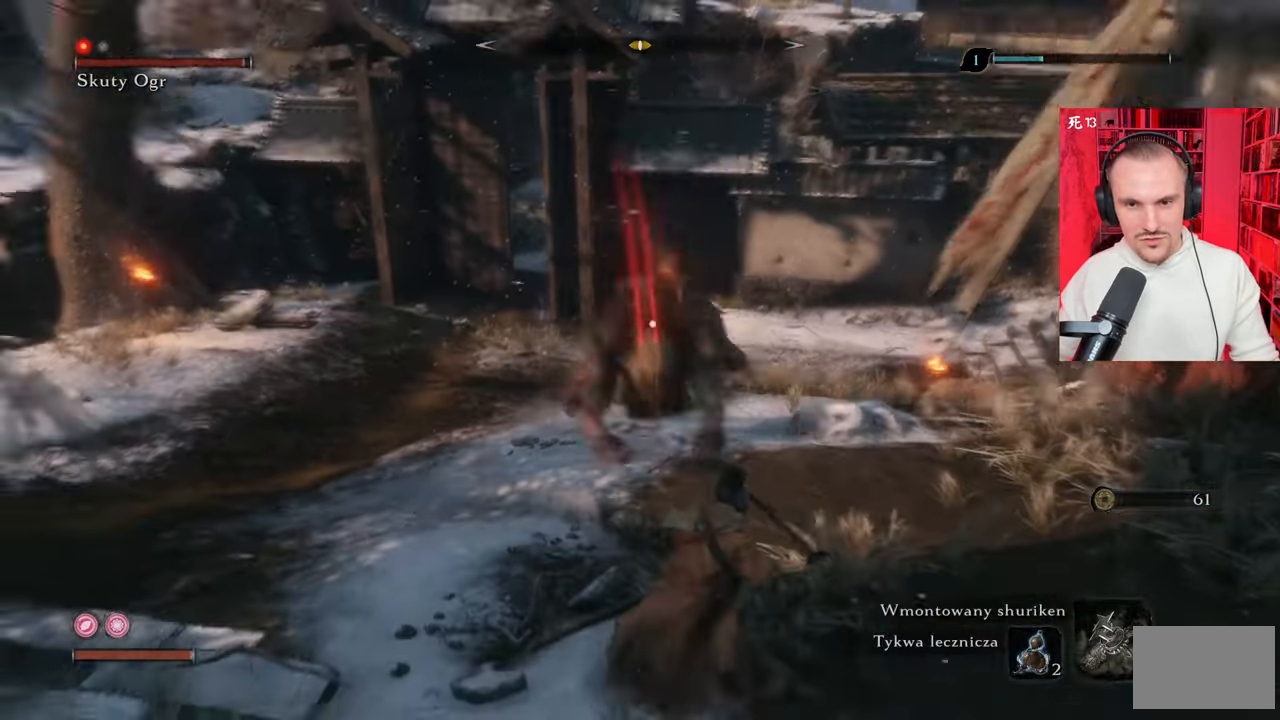
{"keys": ["s"], "mouse": [], "events": [[150, "mouse_right", "up"], [184, "mouse_right", "down"], [284, "mouse_right", "up"]]}
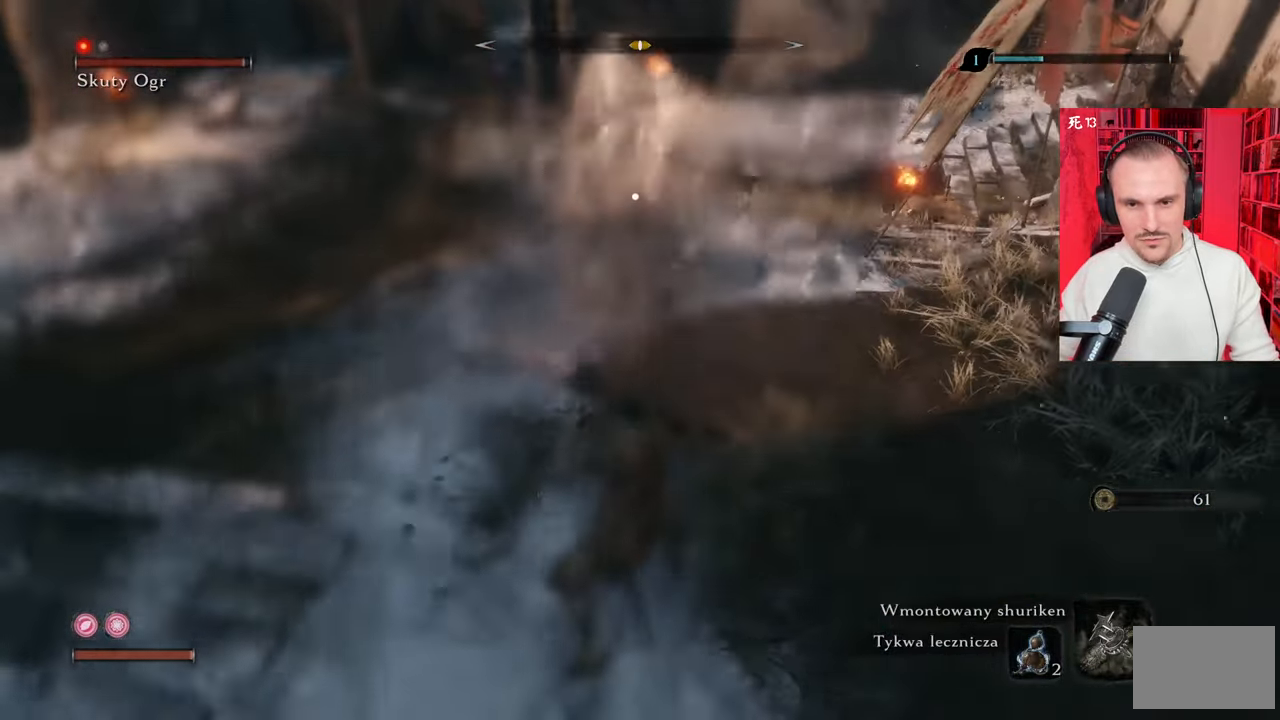
{"keys": ["a", "s"], "mouse": [], "events": [[100, "a", "down"]]}
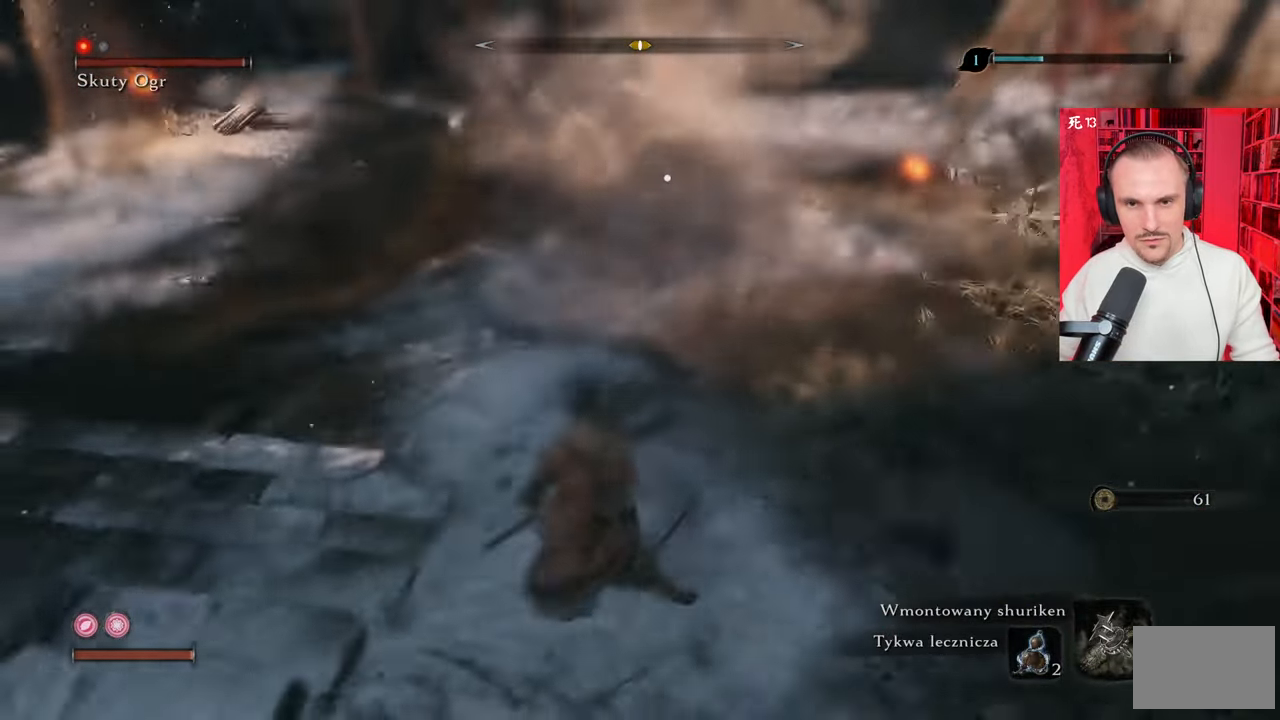
{"keys": ["a", "s"], "mouse": [], "events": []}
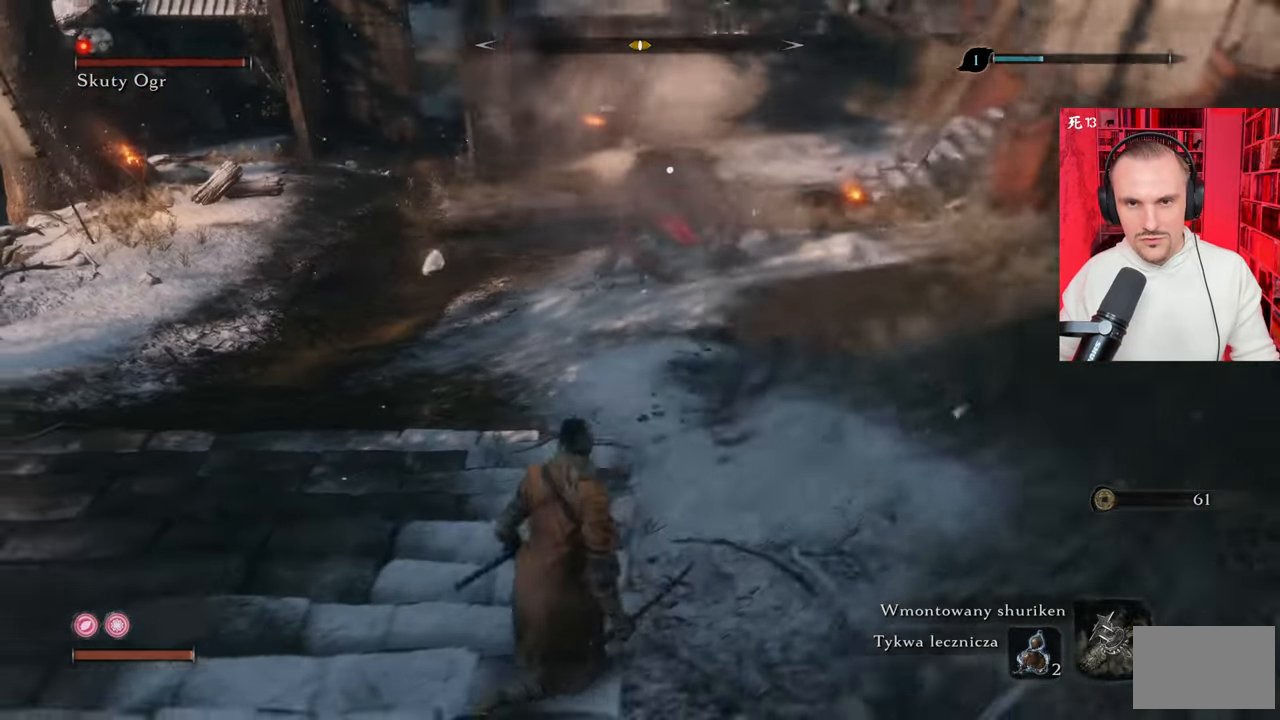
{"keys": ["a"], "mouse": [], "events": [[150, "s", "up"]]}
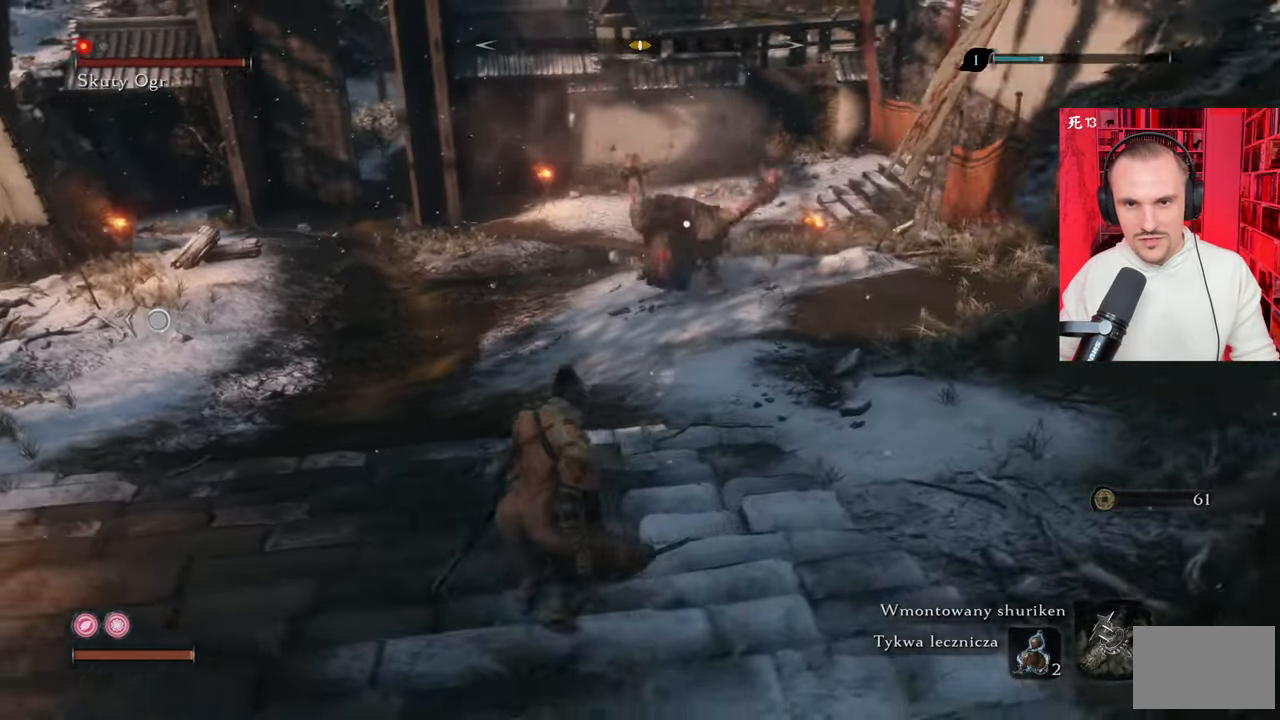
{"keys": ["s"], "mouse": [], "events": [[217, "s", "down"], [267, "a", "up"]]}
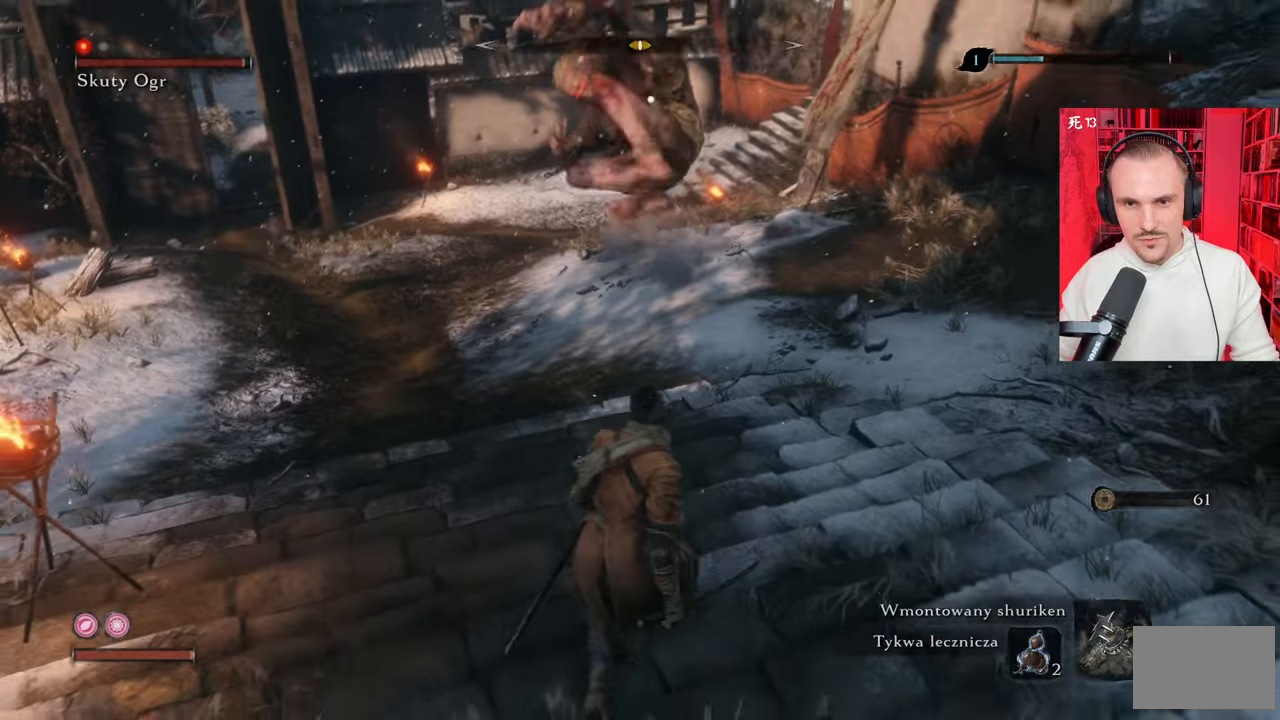
{"keys": [], "mouse": ["right"], "events": [[150, "mouse_right", "down"], [234, "mouse_right", "up"], [267, "mouse_right", "down"], [367, "mouse_right", "up"], [417, "mouse_right", "down"], [467, "s", "up"]]}
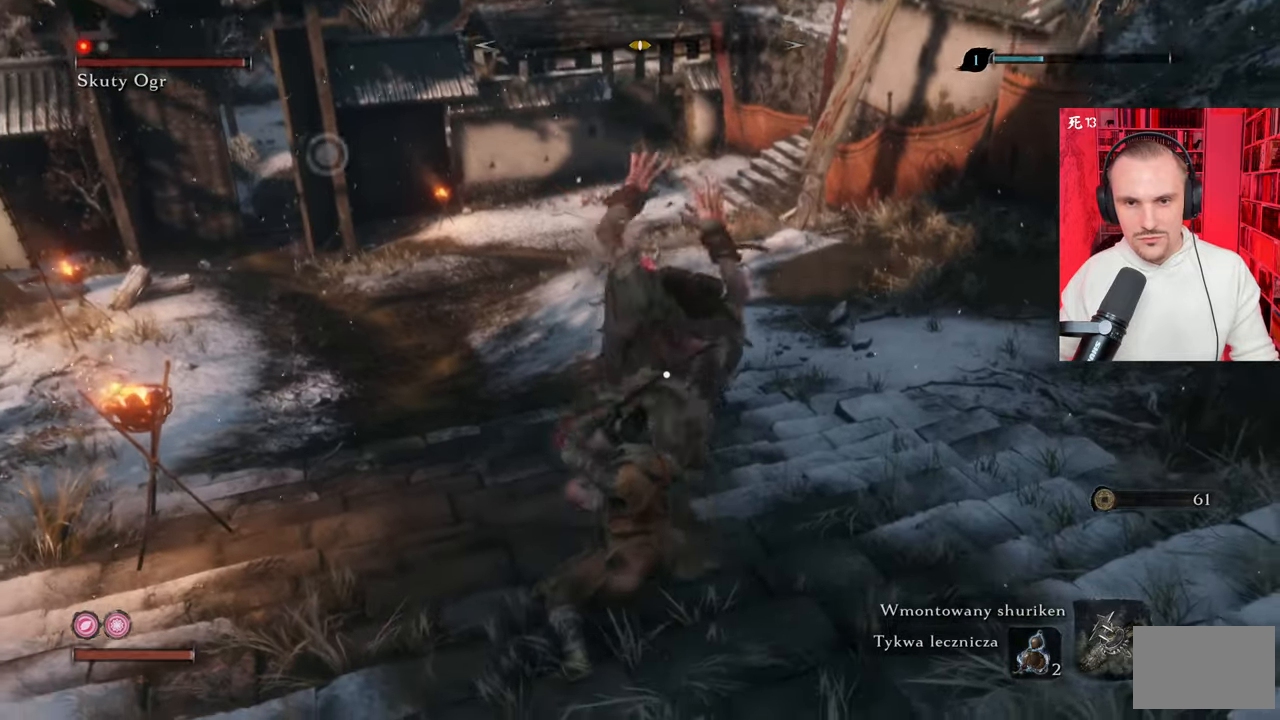
{"keys": [], "mouse": [], "events": [[17, "mouse_right", "up"], [50, "mouse_right", "down"], [150, "mouse_right", "up"]]}